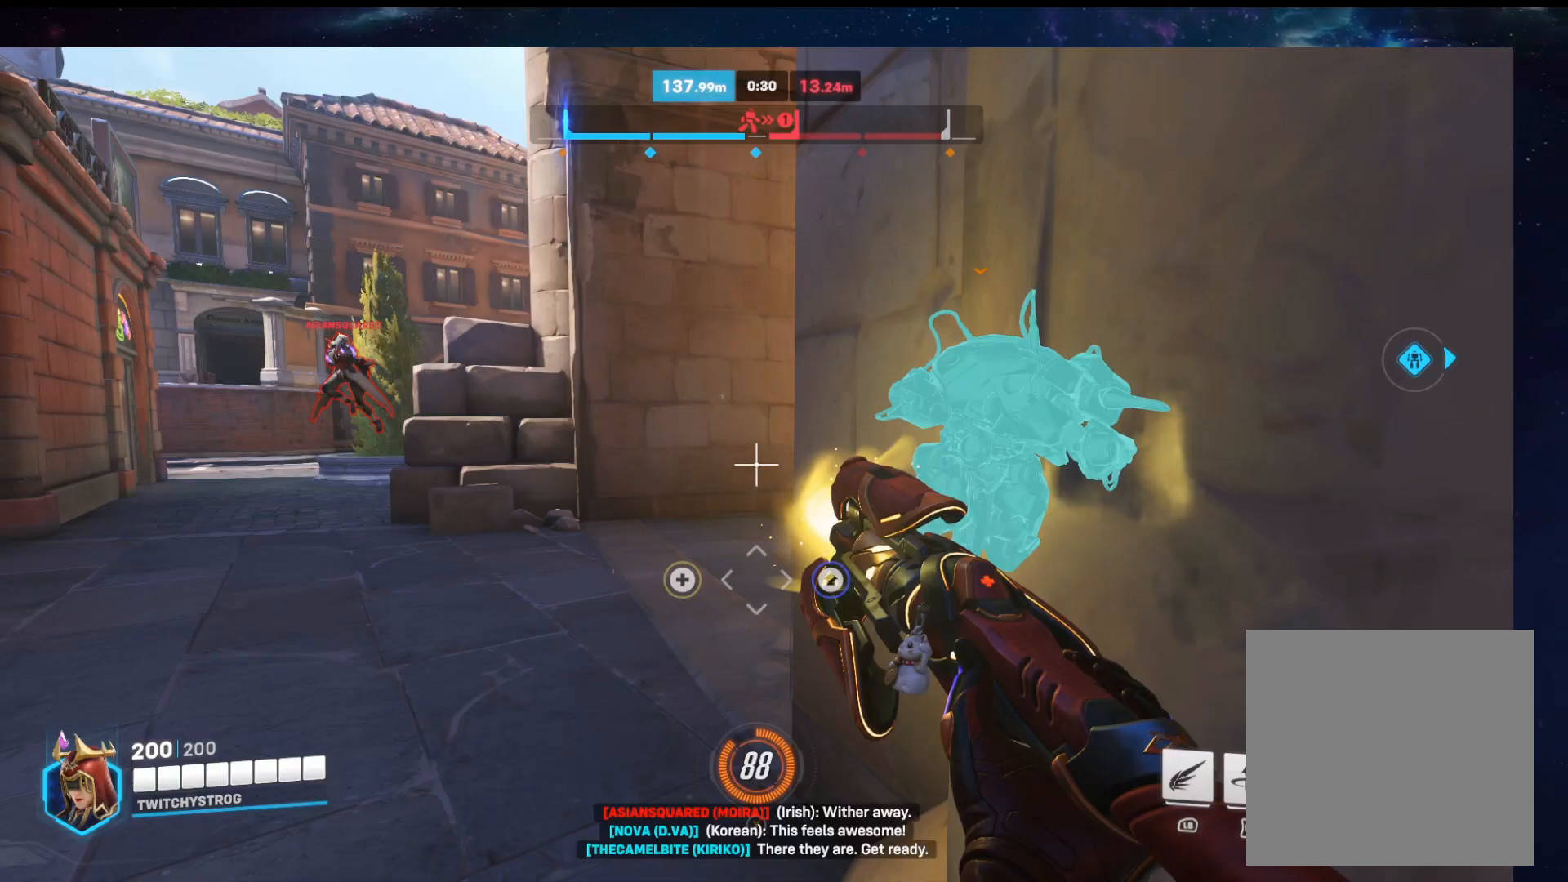
Gameplay with a controller (Xbox layout); each line is a JSON object with the inputs held at the frame after it (dt_ms = milliseconds from this image to that frame). "button_events" lists button changes between this image and that frame as [ms after this image, input, new state], when the widget could be followed in between (sticks are given only as held states).
{"dt_ms": 500, "buttons": ["R2"], "left_stick": "up", "right_stick": "right", "button_events": []}
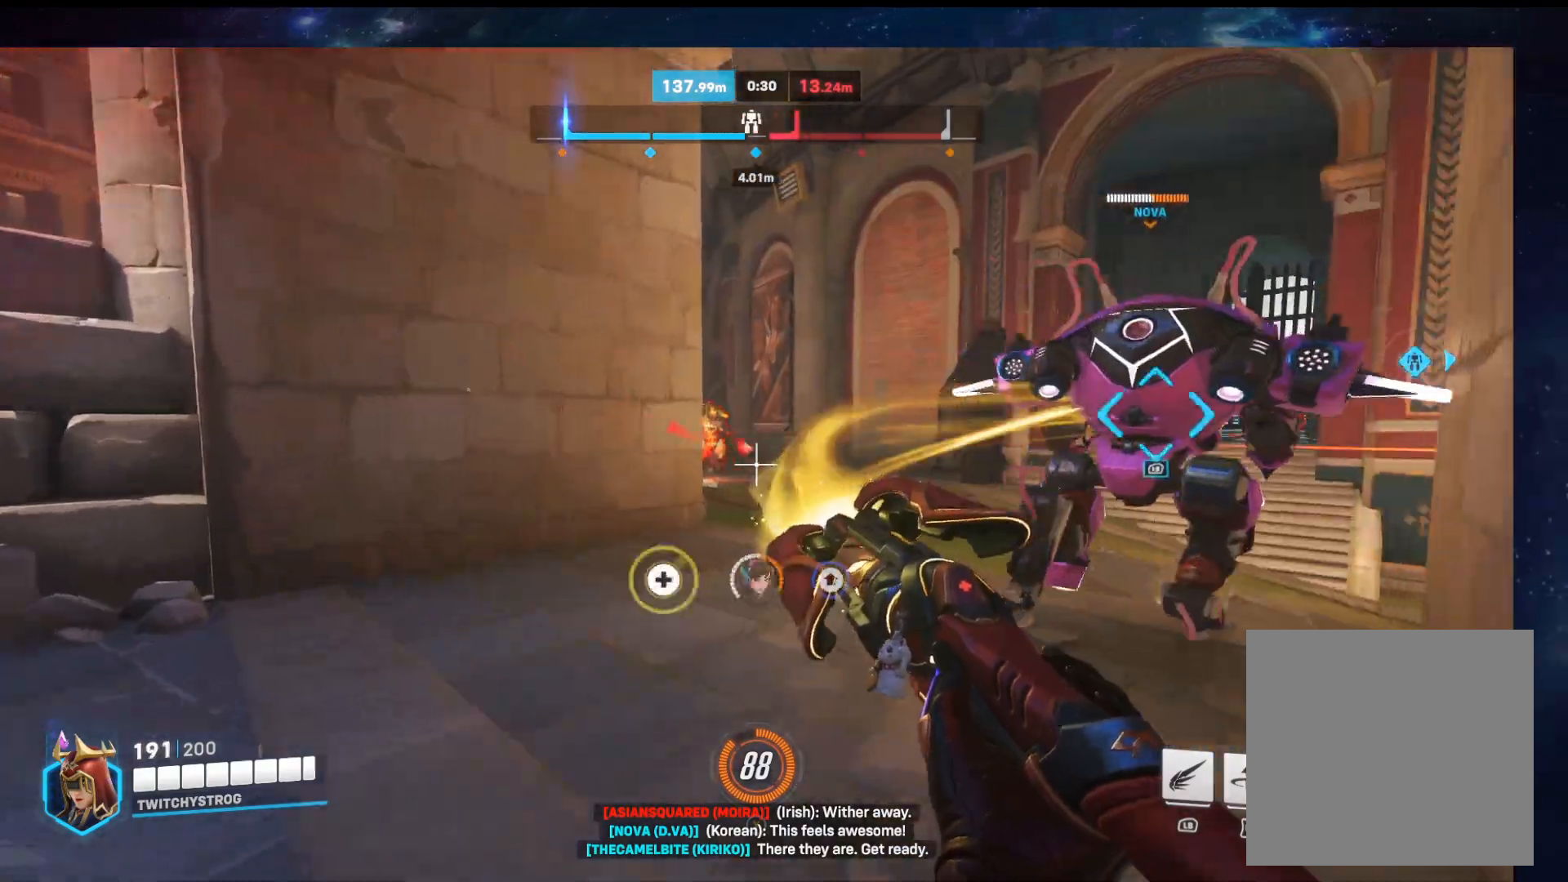
{"dt_ms": 500, "buttons": ["L1", "R2"], "left_stick": "up", "right_stick": "right", "button_events": [[217, "L1", "down"]]}
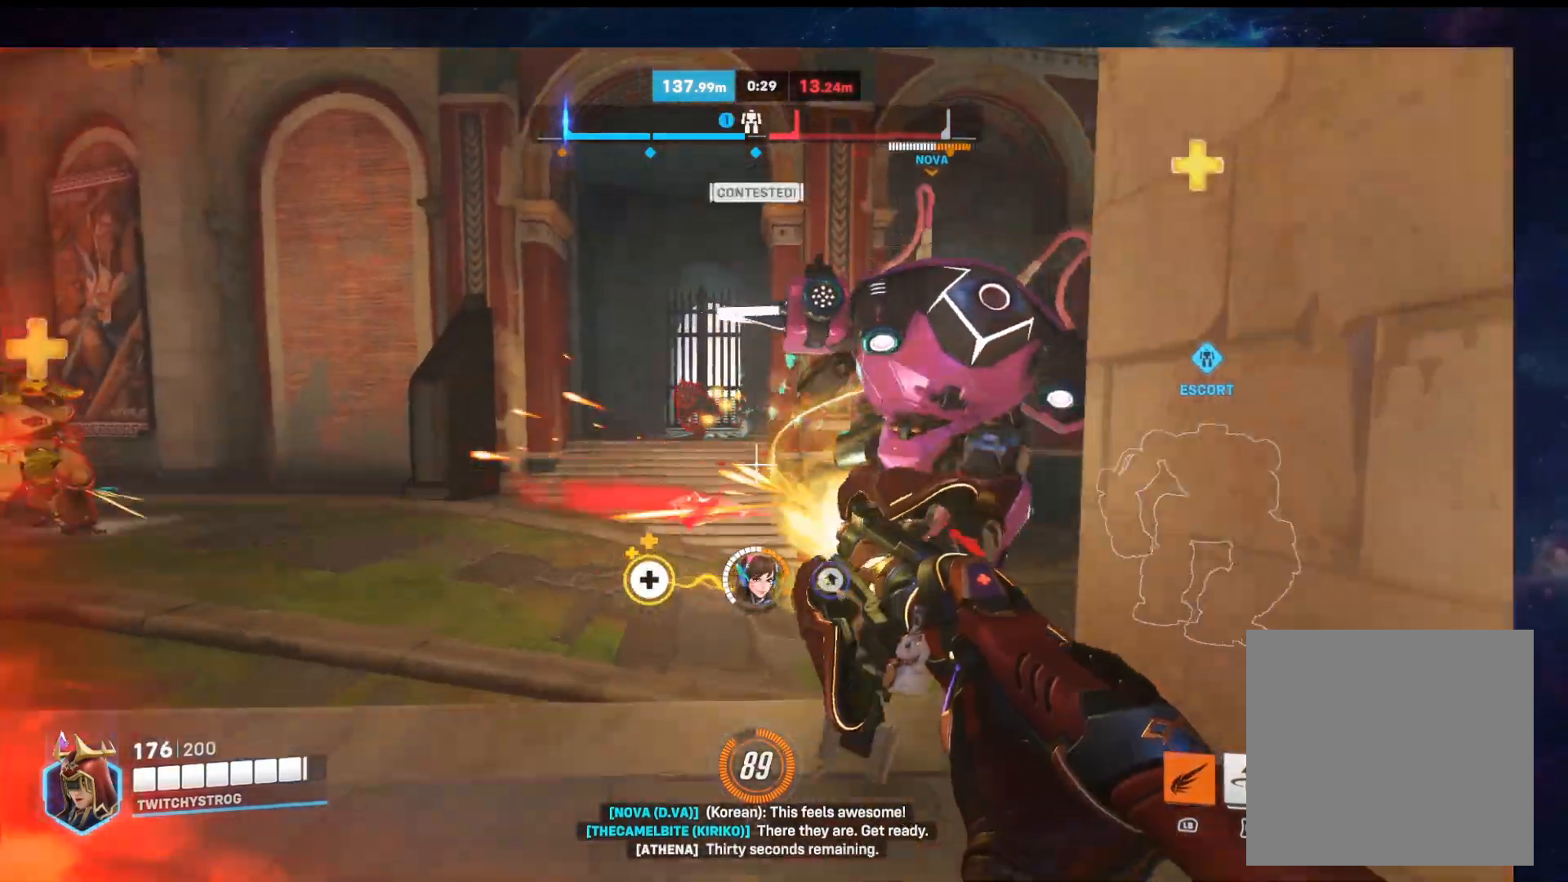
{"dt_ms": 500, "buttons": ["L1", "R2"], "left_stick": "up", "right_stick": "right", "button_events": []}
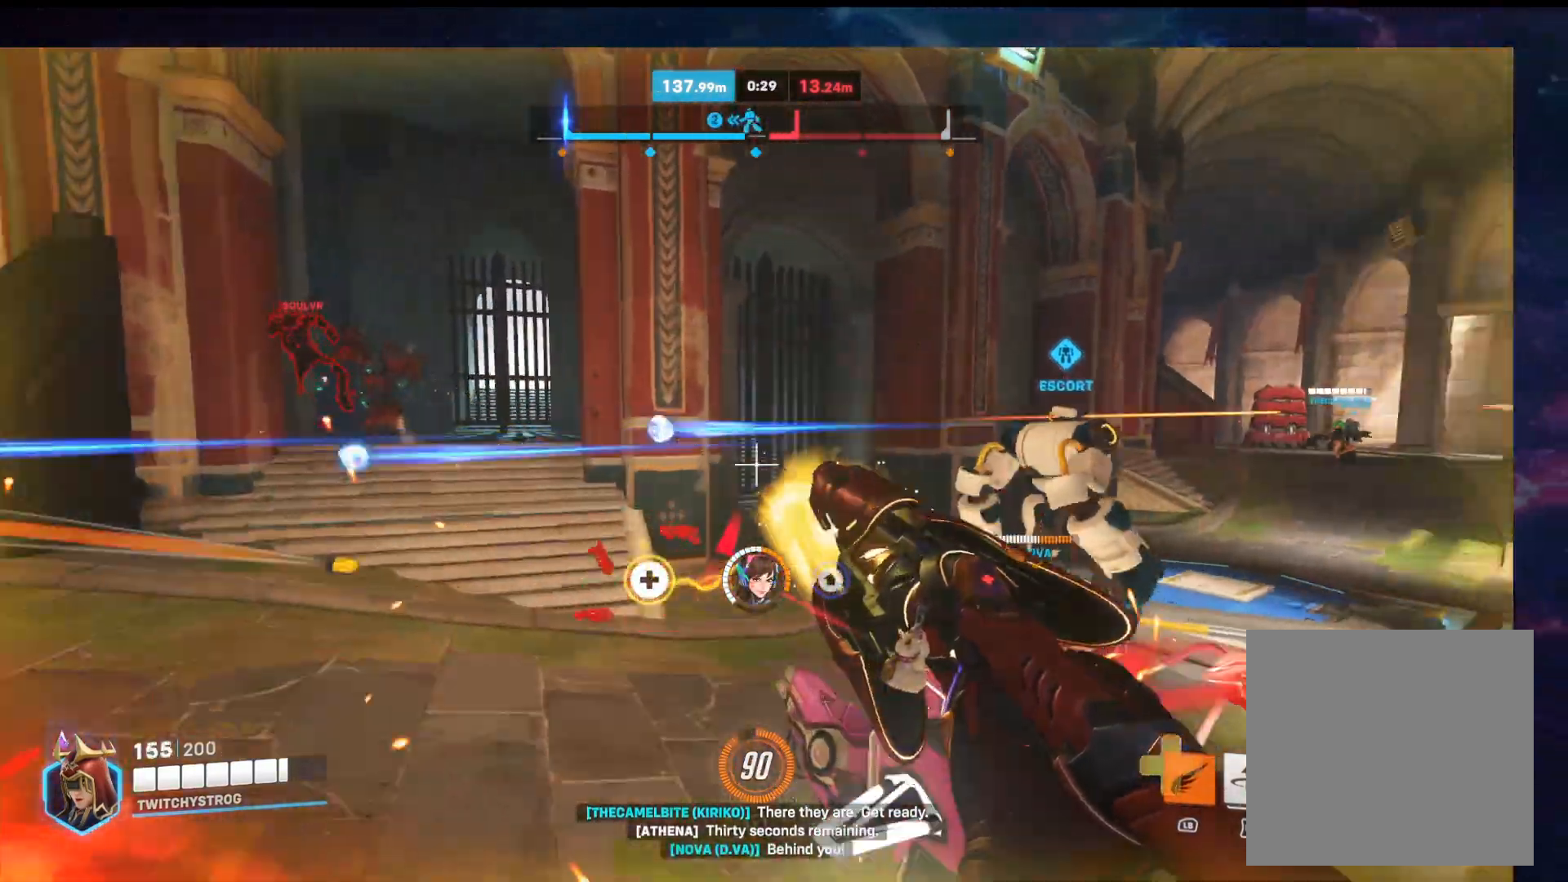
{"dt_ms": 500, "buttons": [], "left_stick": "up-right", "right_stick": "right", "button_events": [[200, "L1", "up"], [217, "A", "down"], [350, "A", "up"], [383, "R2", "up"]]}
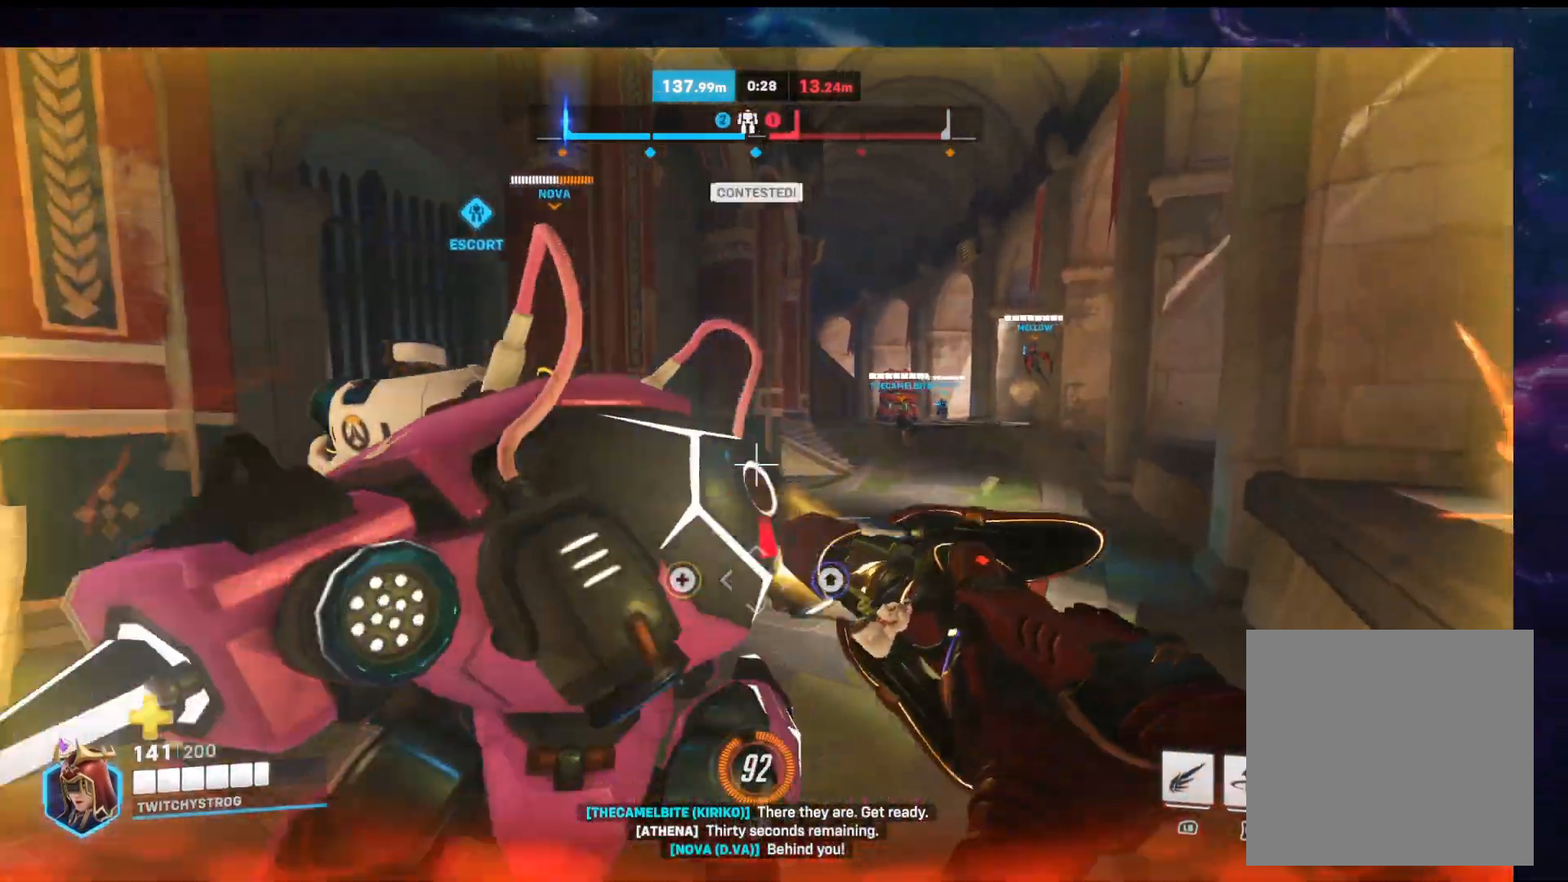
{"dt_ms": 500, "buttons": ["L1"], "left_stick": "up", "right_stick": "center", "button_events": [[50, "L1", "down"]]}
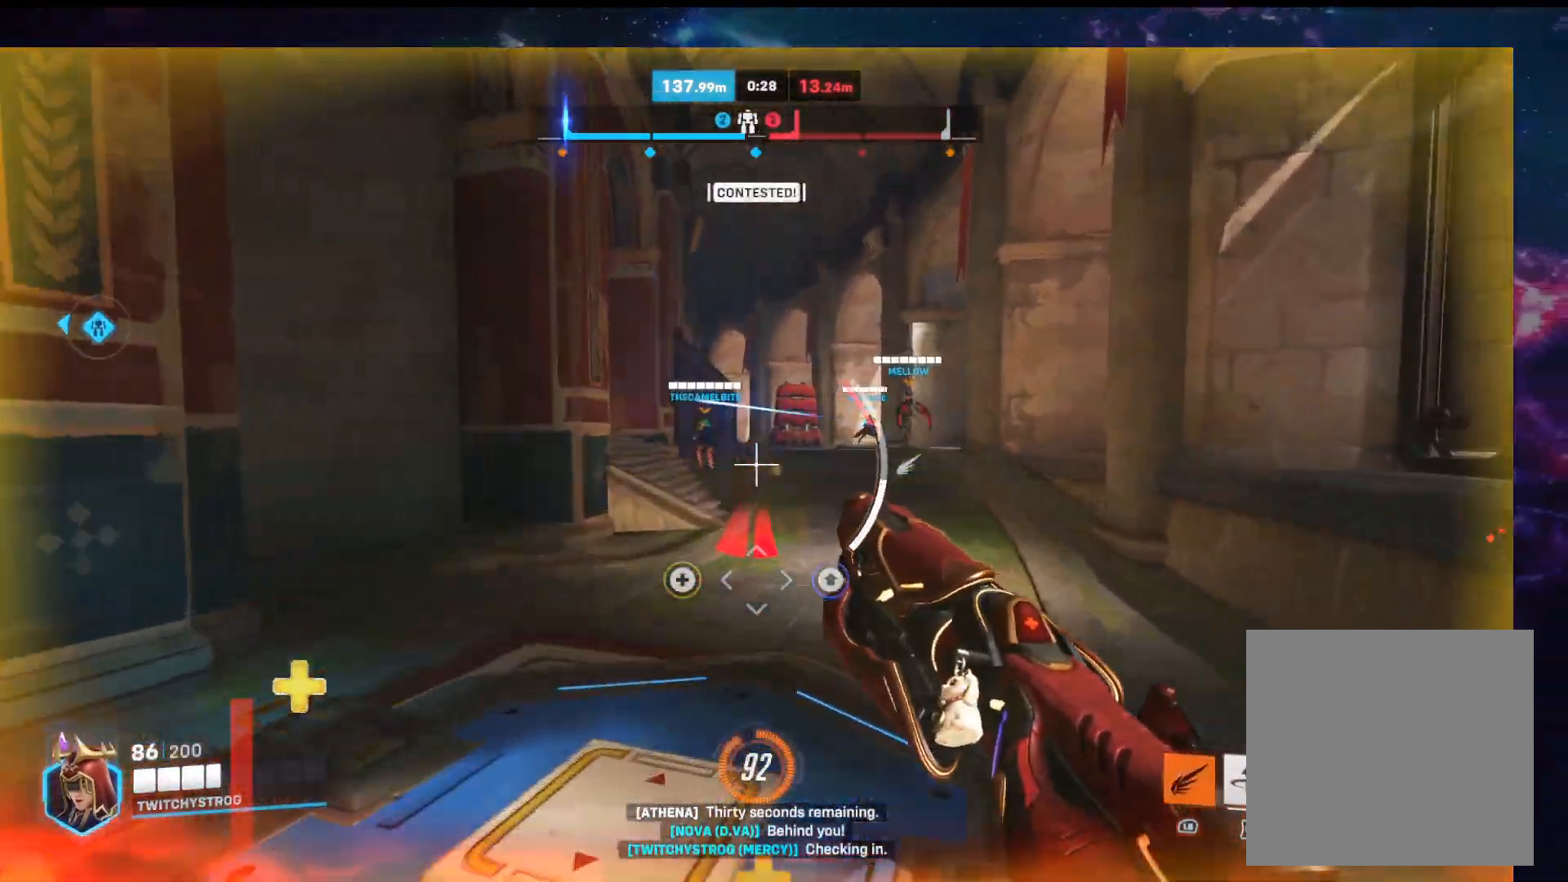
{"dt_ms": 500, "buttons": ["R2"], "left_stick": "up", "right_stick": "center", "button_events": [[100, "R2", "down"], [250, "L1", "up"]]}
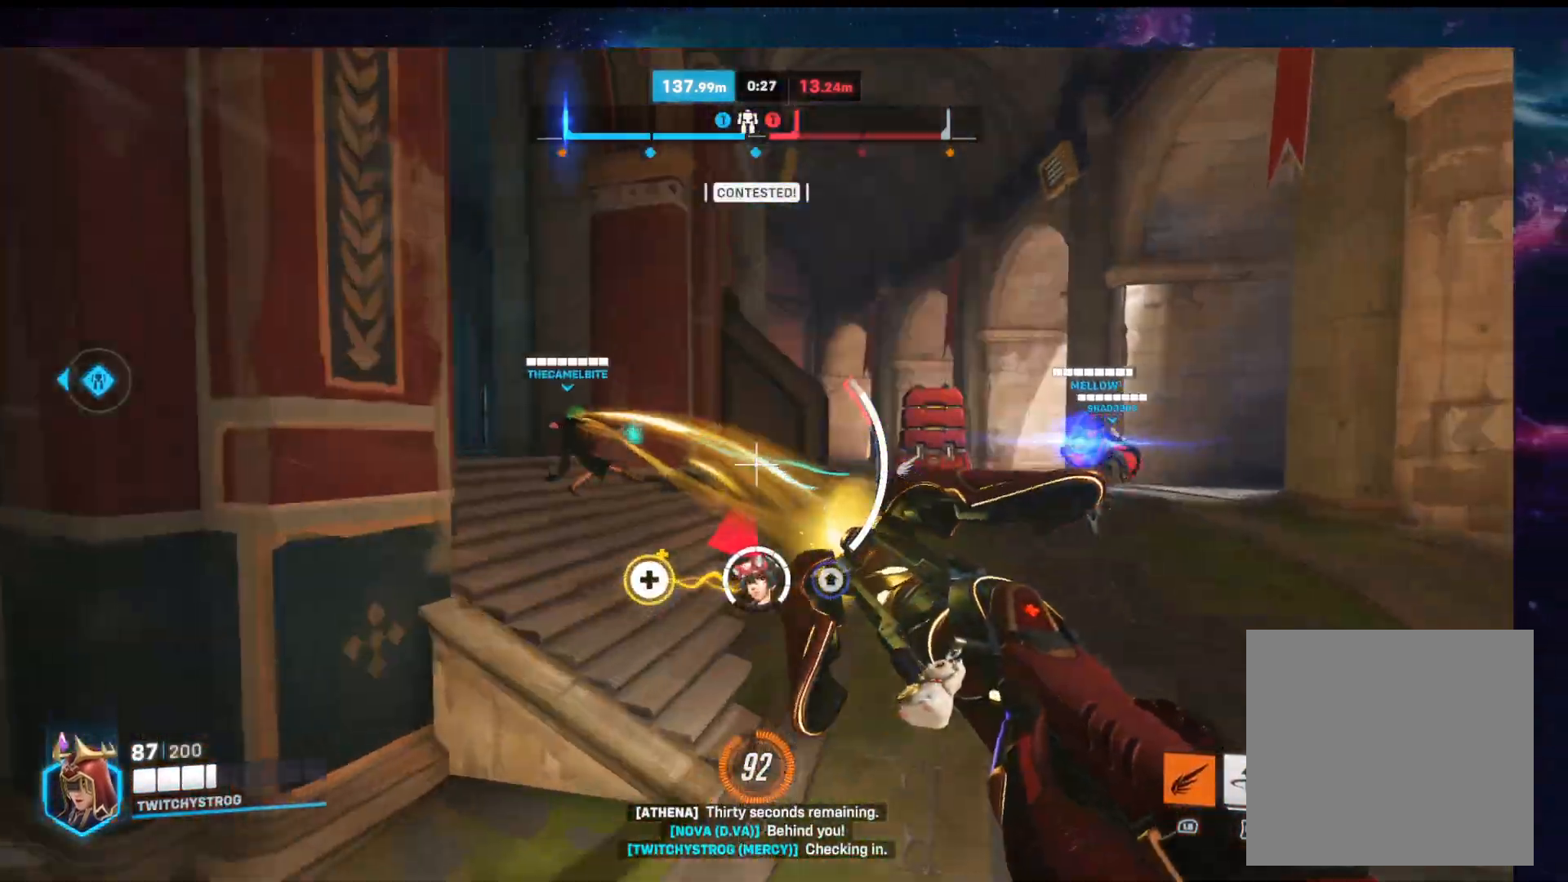
{"dt_ms": 500, "buttons": ["A", "R2"], "left_stick": "up-right", "right_stick": "center", "button_events": [[50, "A", "down"]]}
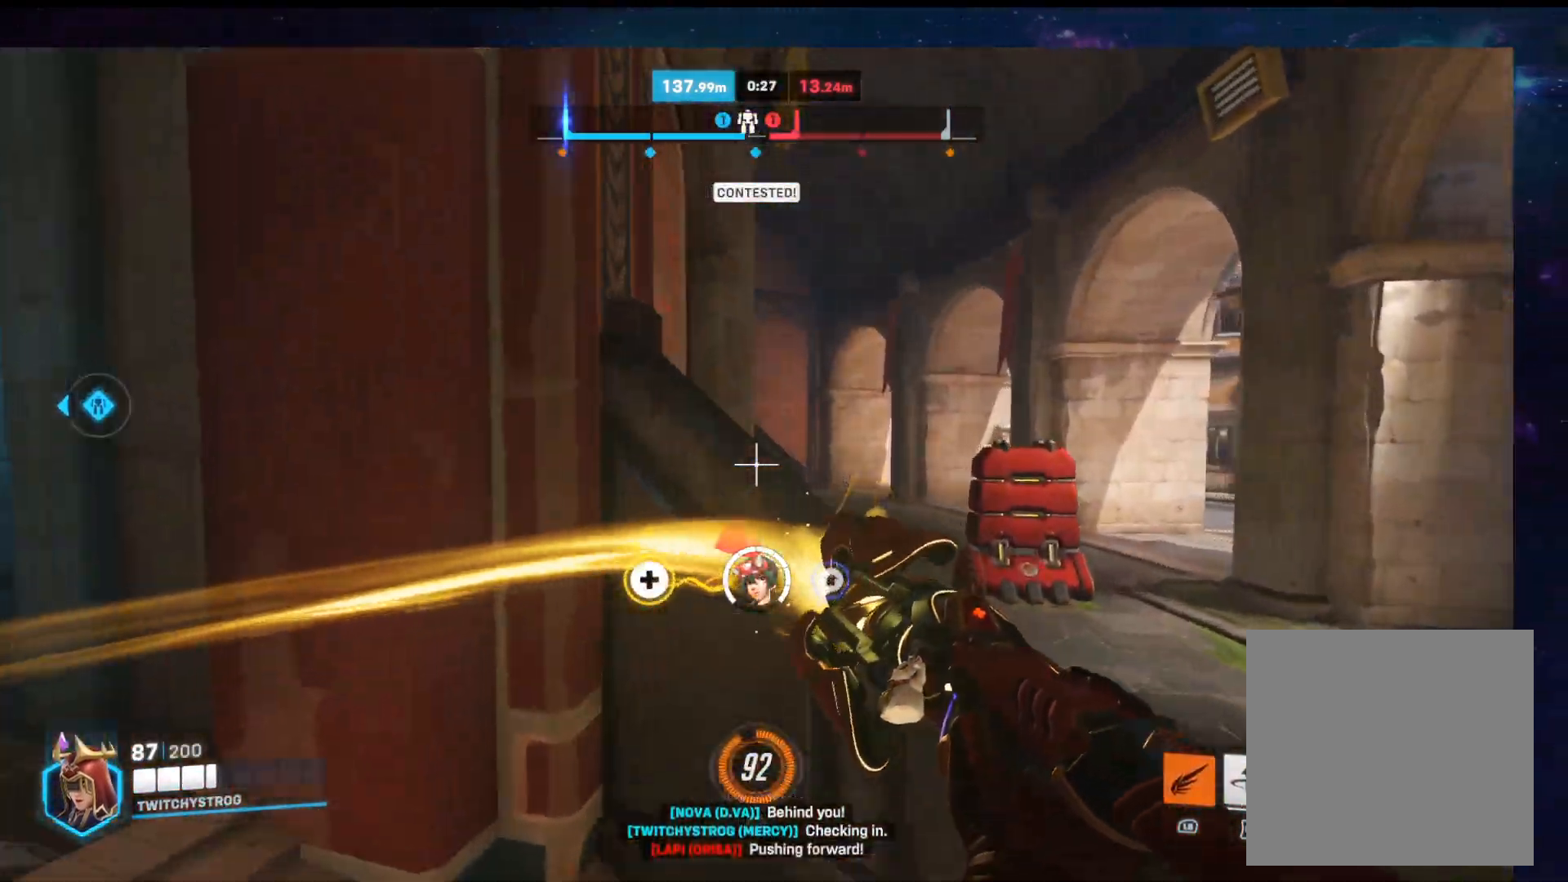
{"dt_ms": 500, "buttons": ["R2"], "left_stick": "up", "right_stick": "left", "button_events": [[167, "A", "up"]]}
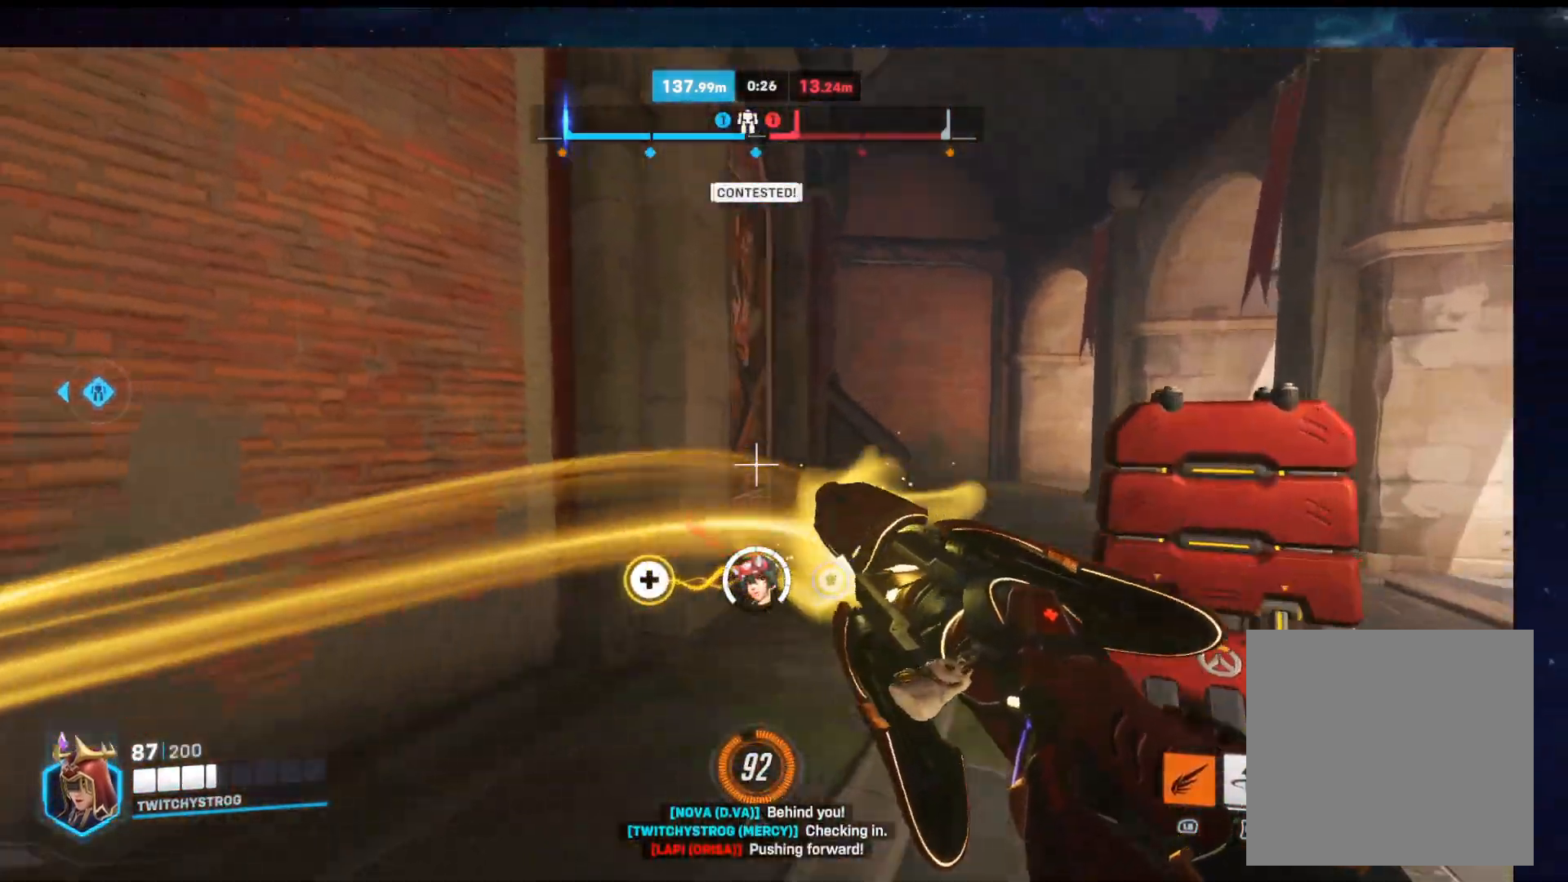
{"dt_ms": 500, "buttons": ["R2"], "left_stick": "up-right", "right_stick": "left", "button_events": []}
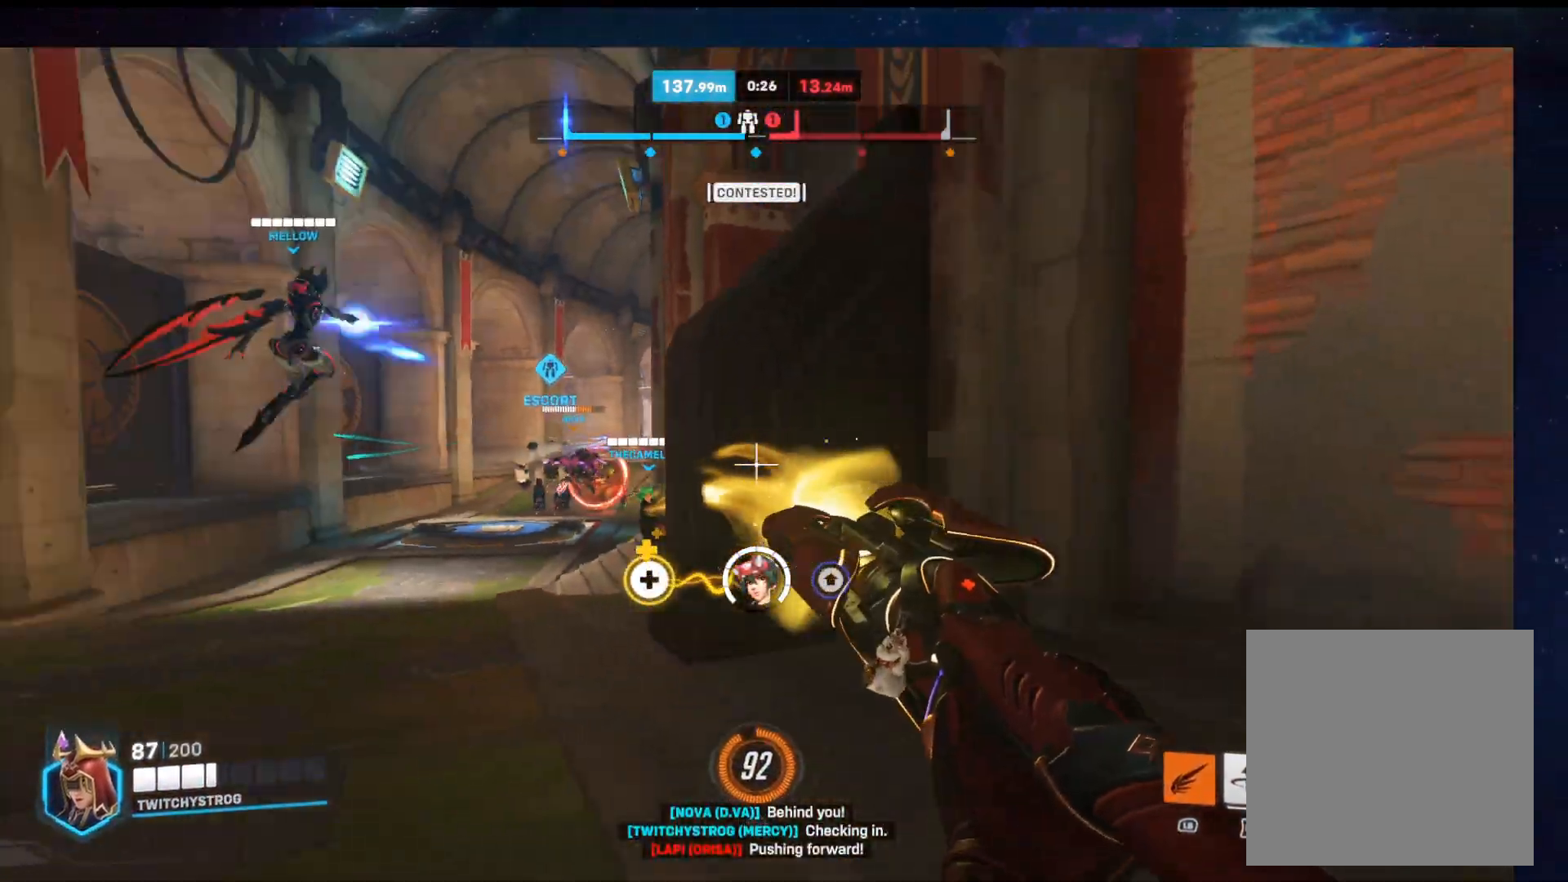
{"dt_ms": 500, "buttons": ["R2"], "left_stick": "down-left", "right_stick": "right", "button_events": []}
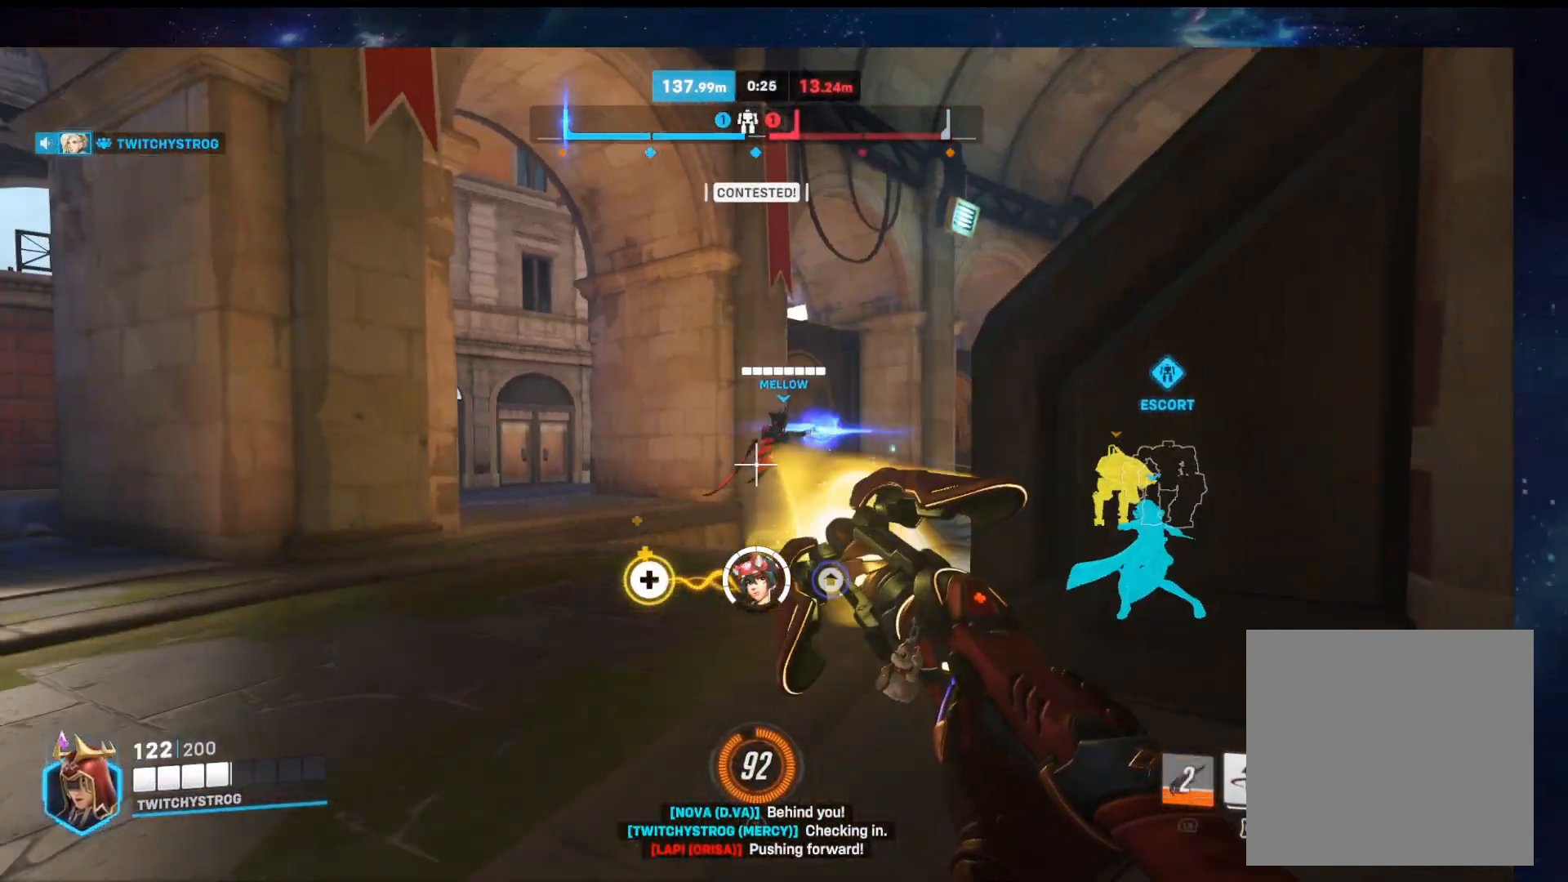
{"dt_ms": 500, "buttons": ["R2"], "left_stick": "down", "right_stick": "right", "button_events": [[67, "R2", "up"], [167, "R2", "down"]]}
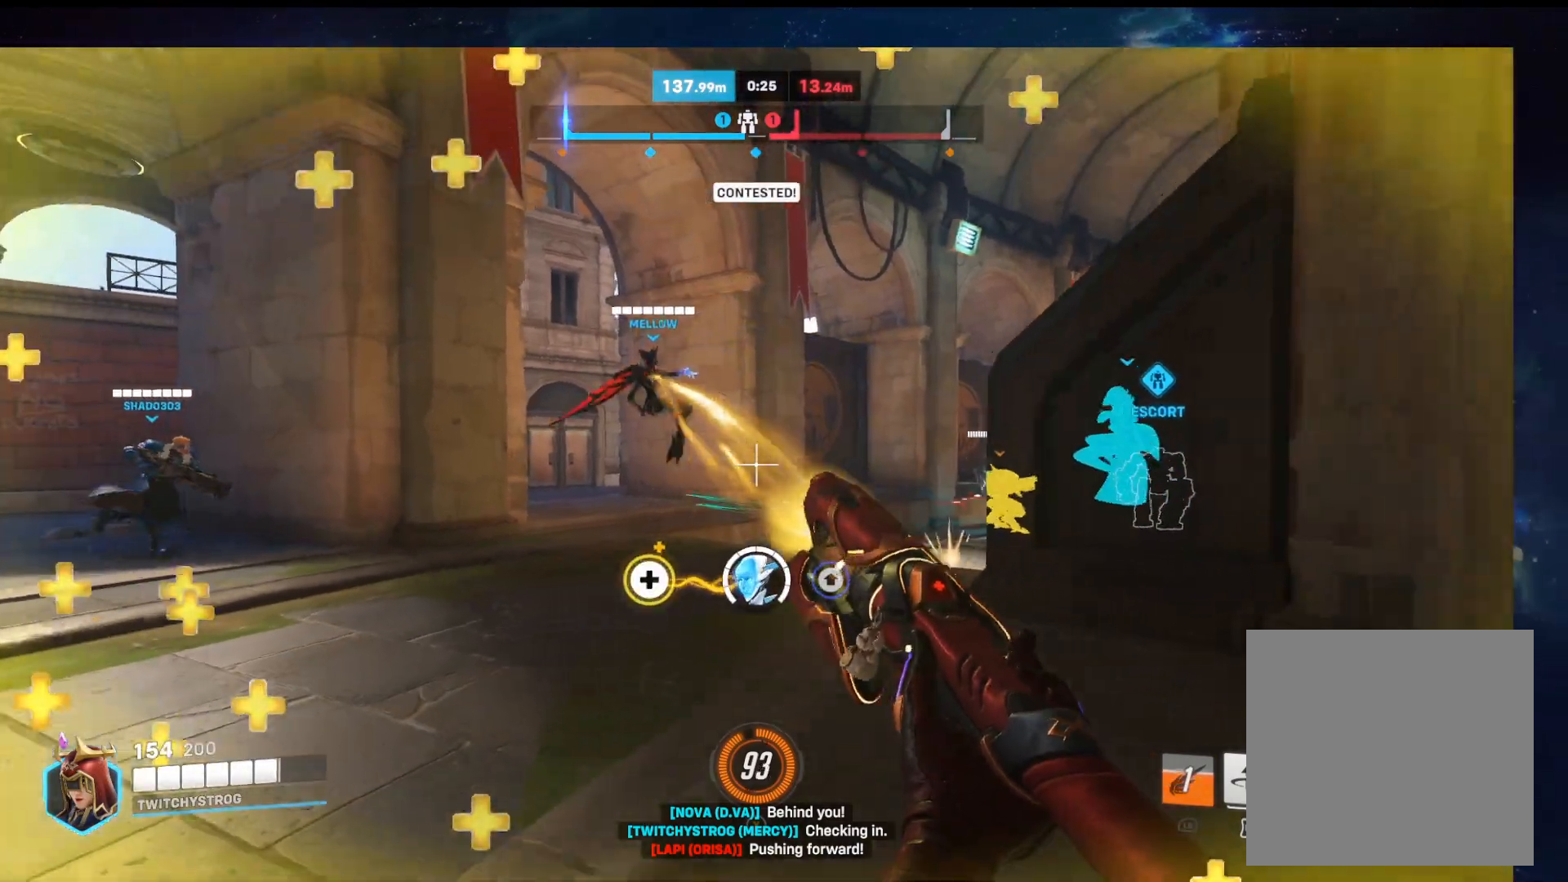
{"dt_ms": 500, "buttons": ["R1", "R2"], "left_stick": "down", "right_stick": "center", "button_events": [[283, "R1", "down"]]}
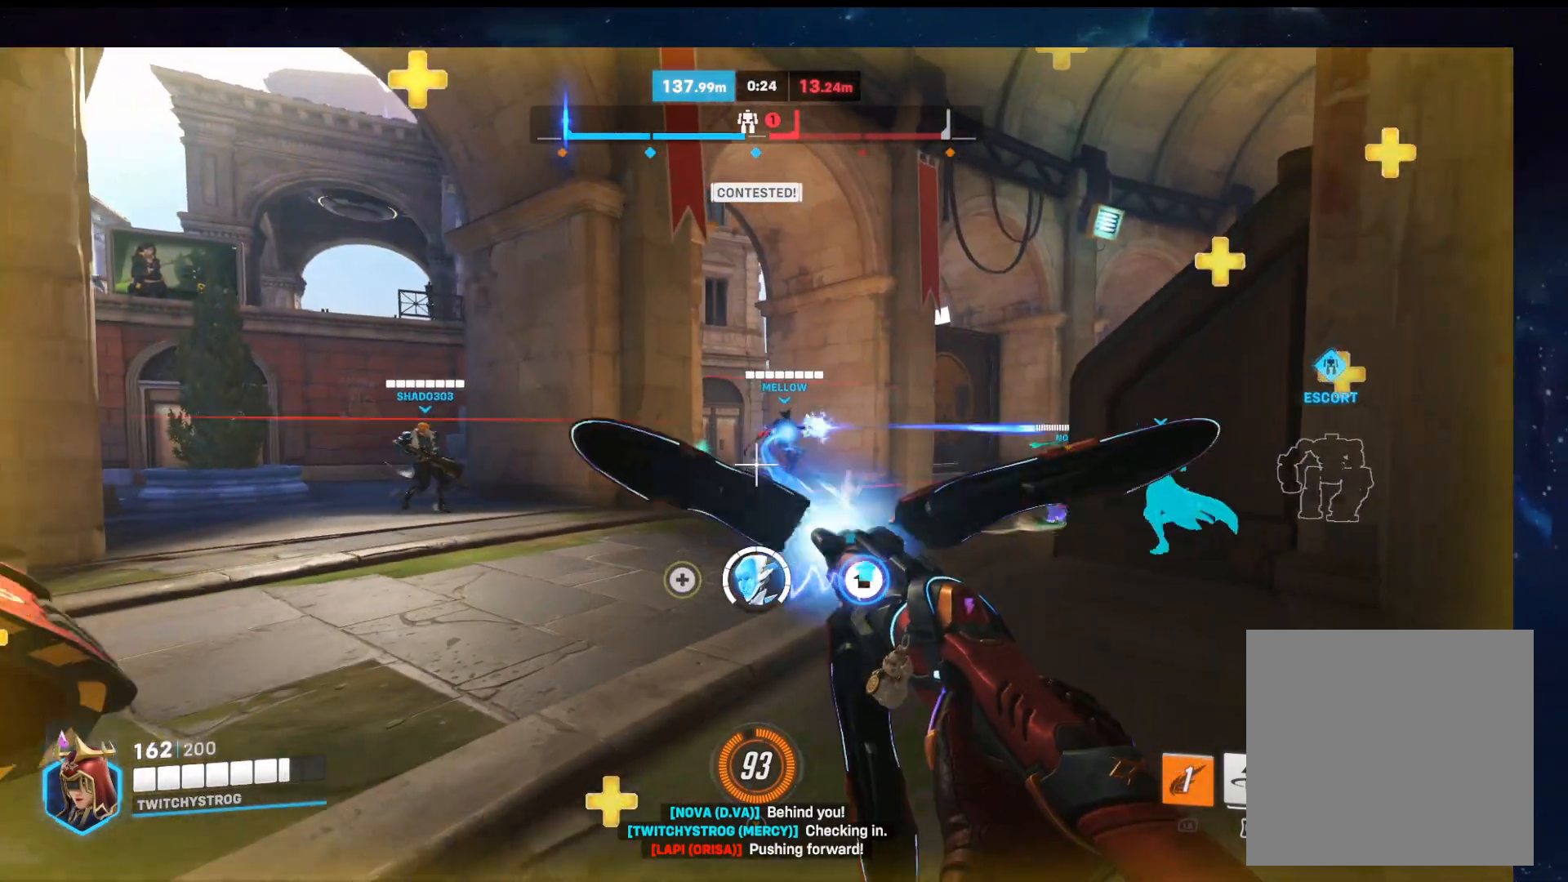
{"dt_ms": 500, "buttons": ["R1", "R2"], "left_stick": "up-left", "right_stick": "right", "button_events": []}
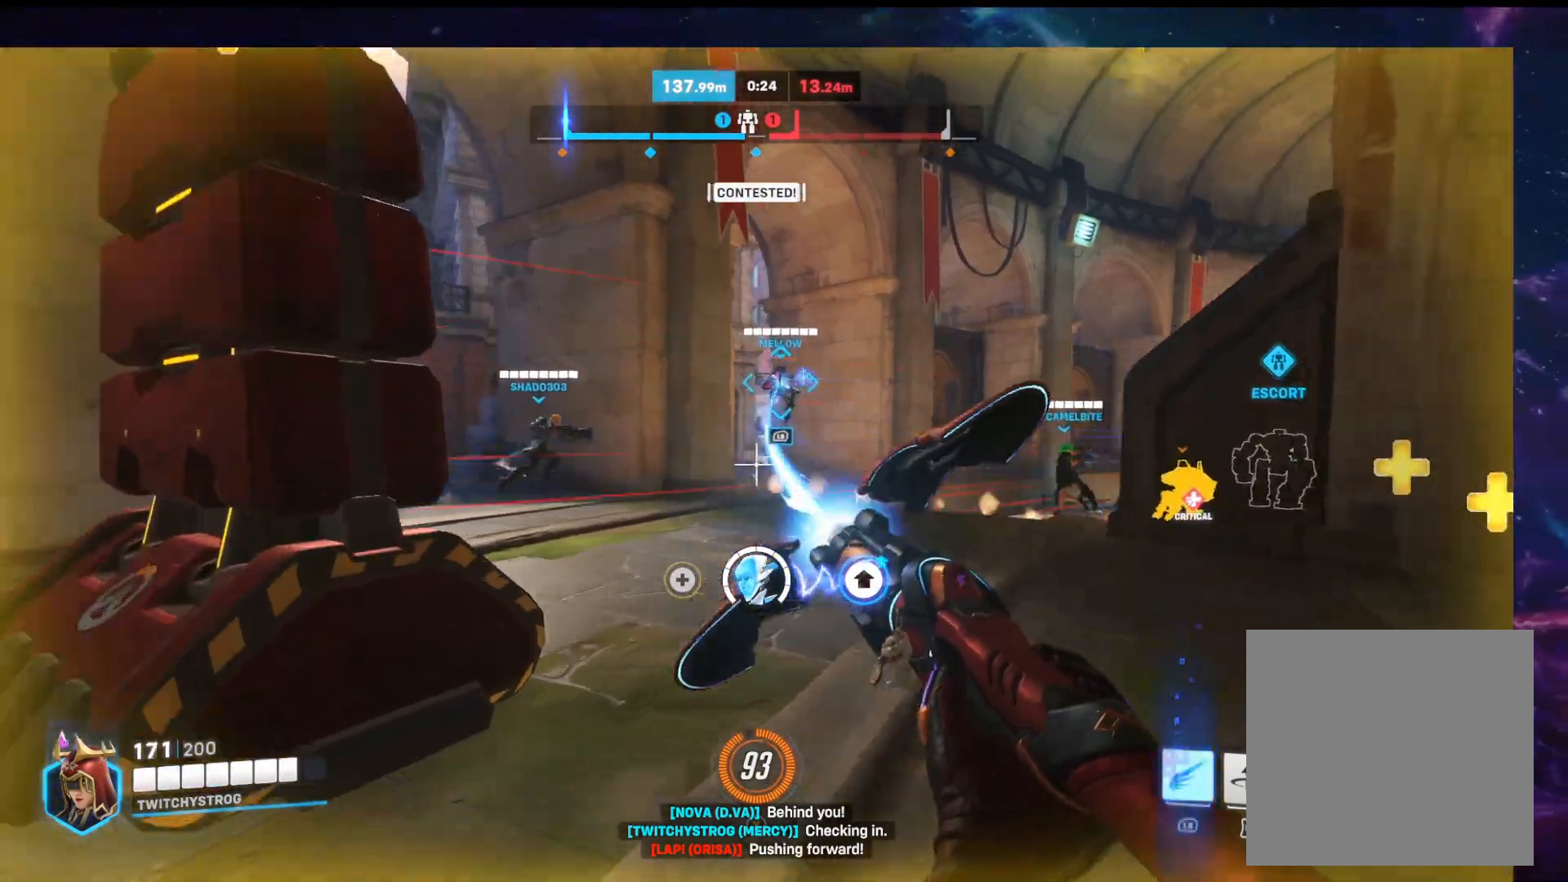
{"dt_ms": 500, "buttons": ["R2"], "left_stick": "up-left", "right_stick": "down-right", "button_events": [[150, "R1", "up"]]}
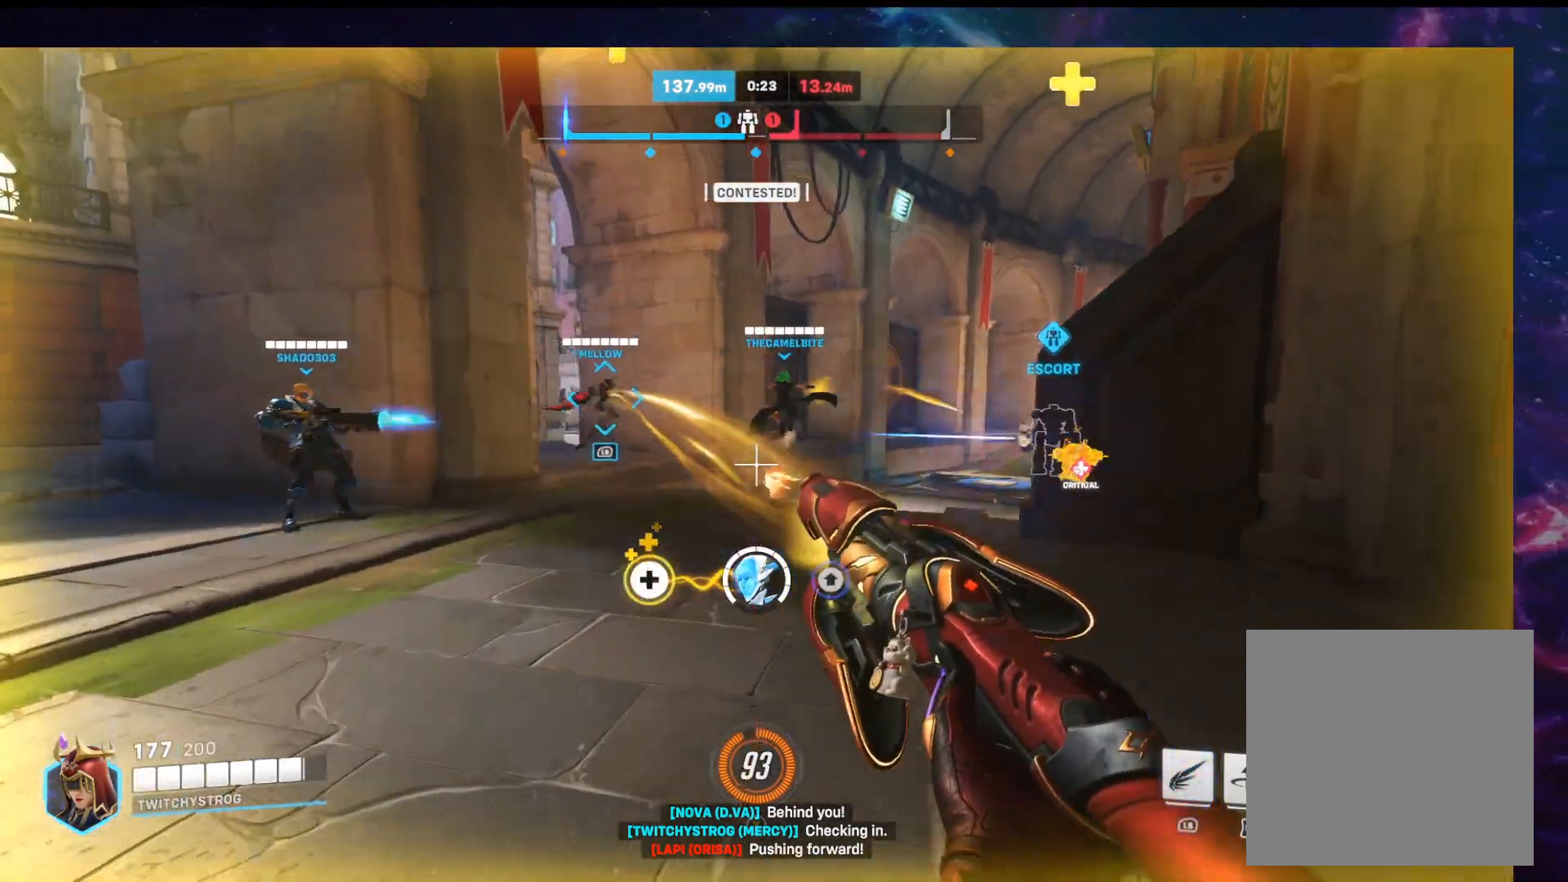
{"dt_ms": 1000, "buttons": ["A", "R2"], "left_stick": "up", "right_stick": "center", "button_events": [[983, "A", "down"]]}
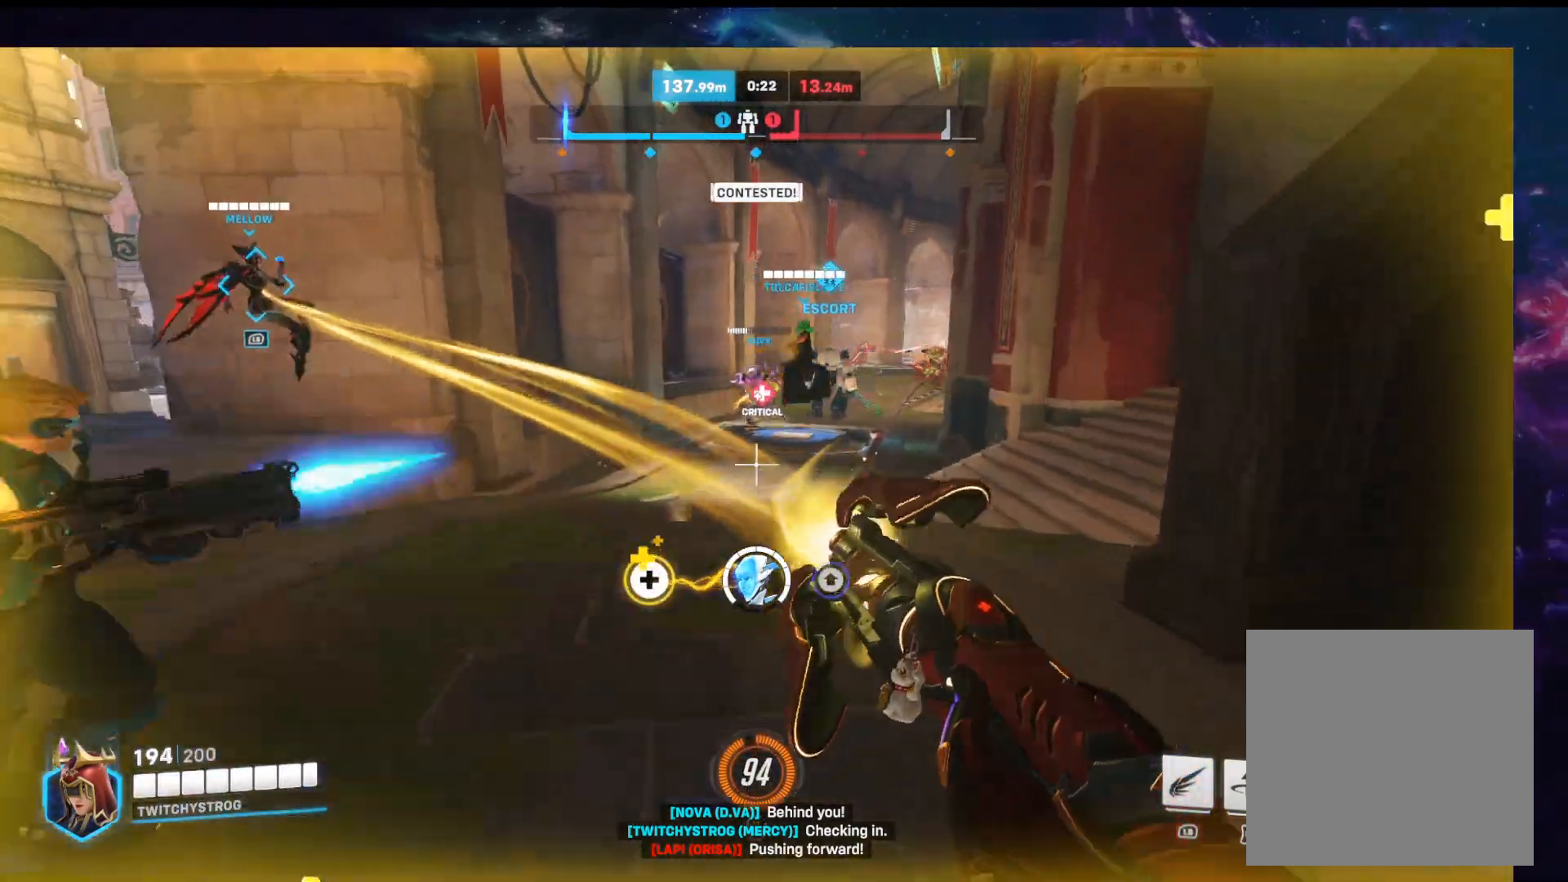
{"dt_ms": 500, "buttons": ["L1", "R2"], "left_stick": "up", "right_stick": "center", "button_events": [[50, "A", "up"], [100, "R2", "up"], [117, "L1", "down"], [467, "R2", "down"]]}
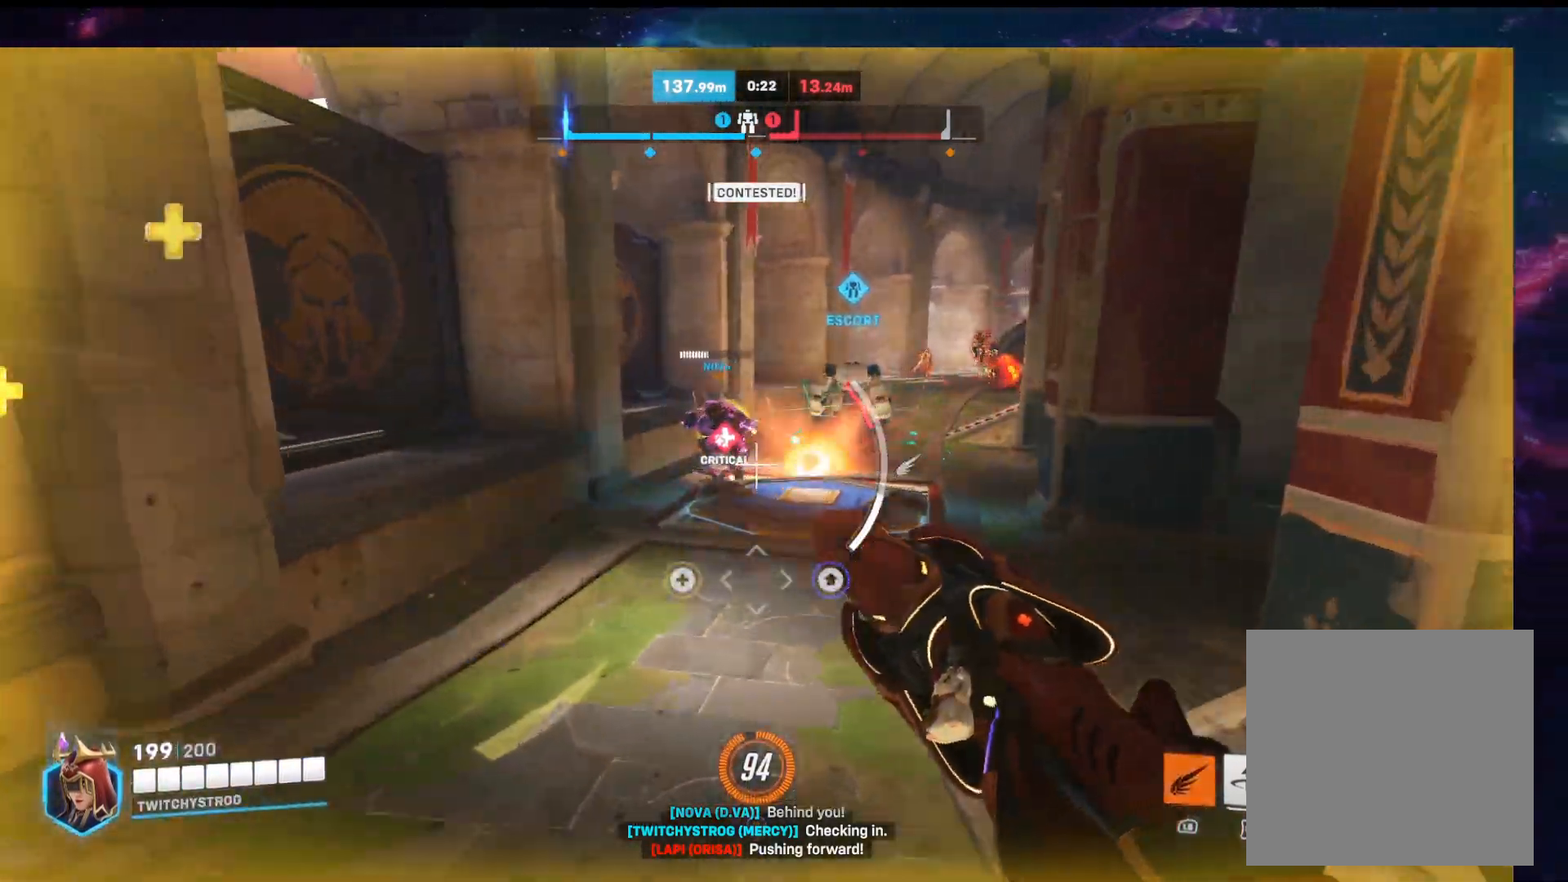
{"dt_ms": 500, "buttons": ["A", "R2"], "left_stick": "down-right", "right_stick": "center", "button_events": [[67, "L1", "up"], [483, "A", "down"]]}
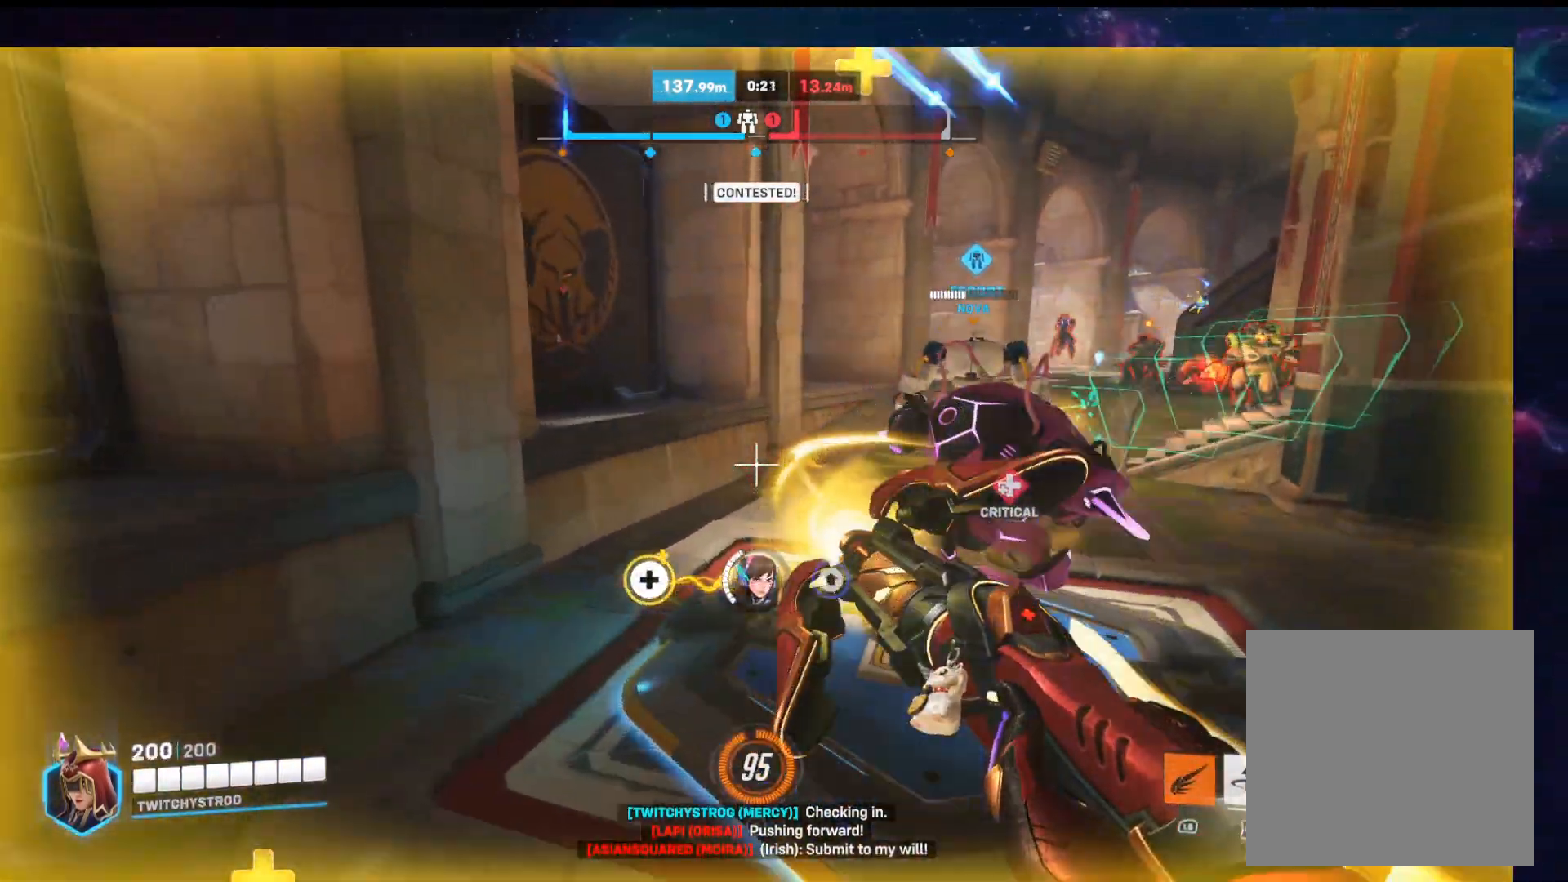
{"dt_ms": 500, "buttons": ["A", "R2"], "left_stick": "down", "right_stick": "center", "button_events": []}
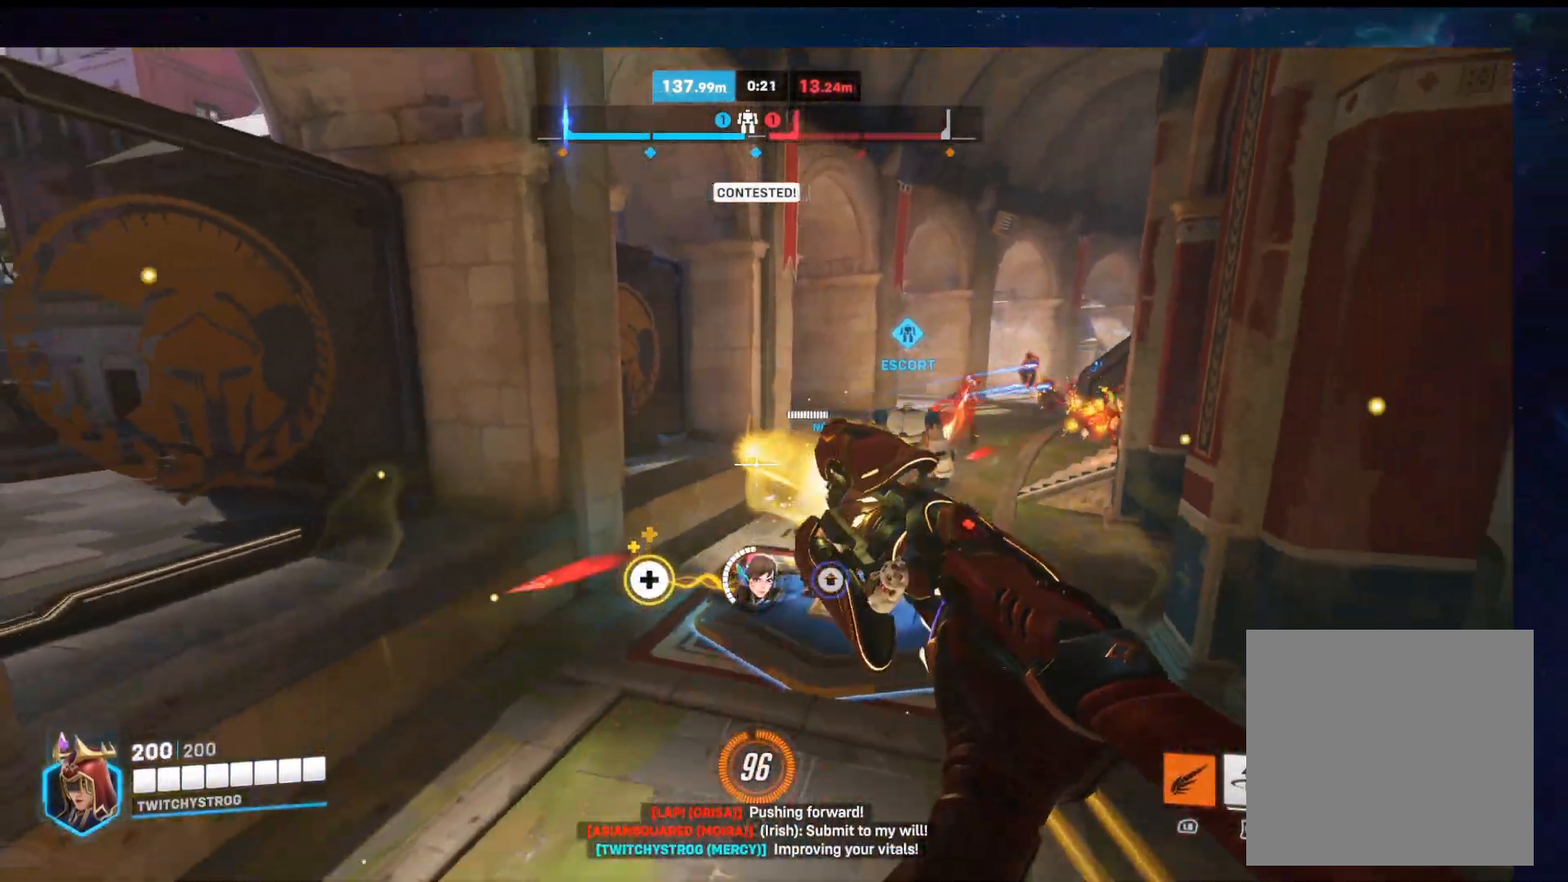
{"dt_ms": 500, "buttons": ["A", "R2"], "left_stick": "down-right", "right_stick": "center", "button_events": []}
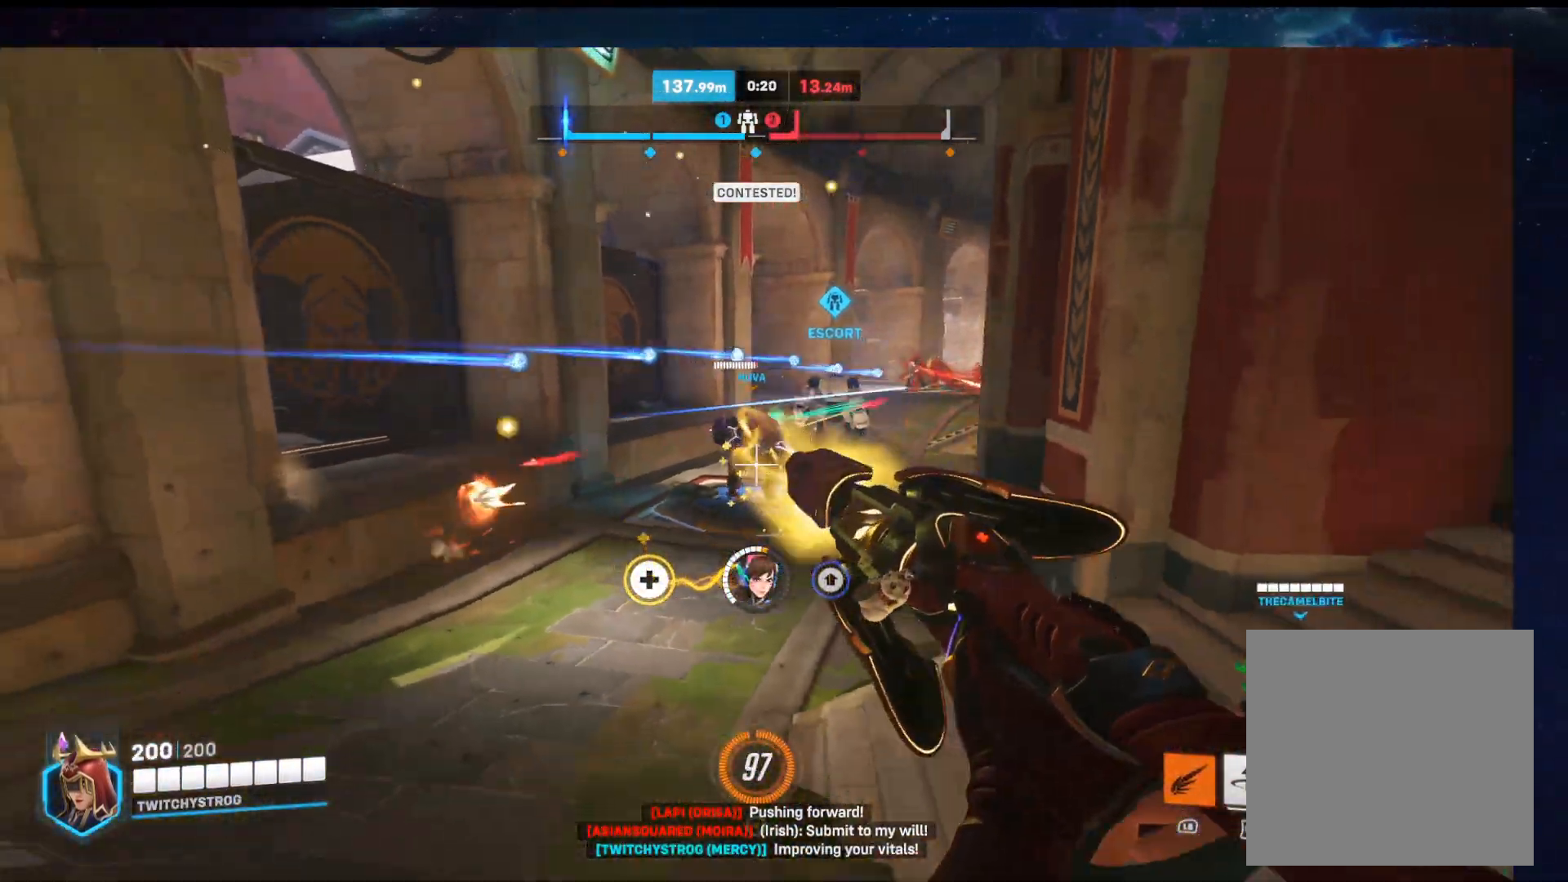
{"dt_ms": 500, "buttons": ["R2"], "left_stick": "up-right", "right_stick": "left", "button_events": [[83, "A", "up"]]}
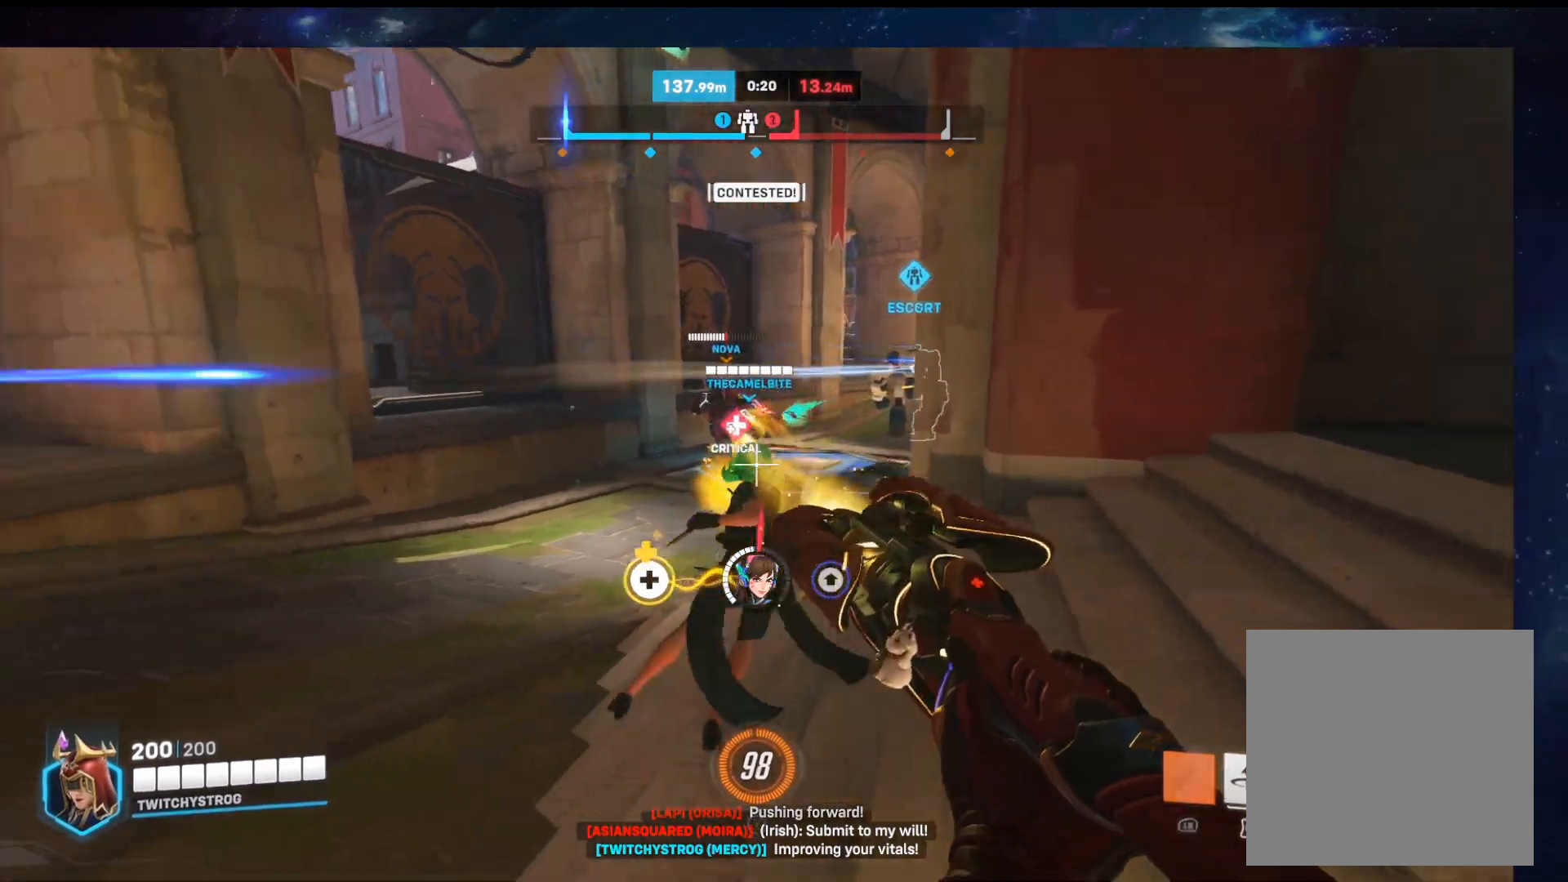
{"dt_ms": 1000, "buttons": ["R2"], "left_stick": "up-right", "right_stick": "center", "button_events": []}
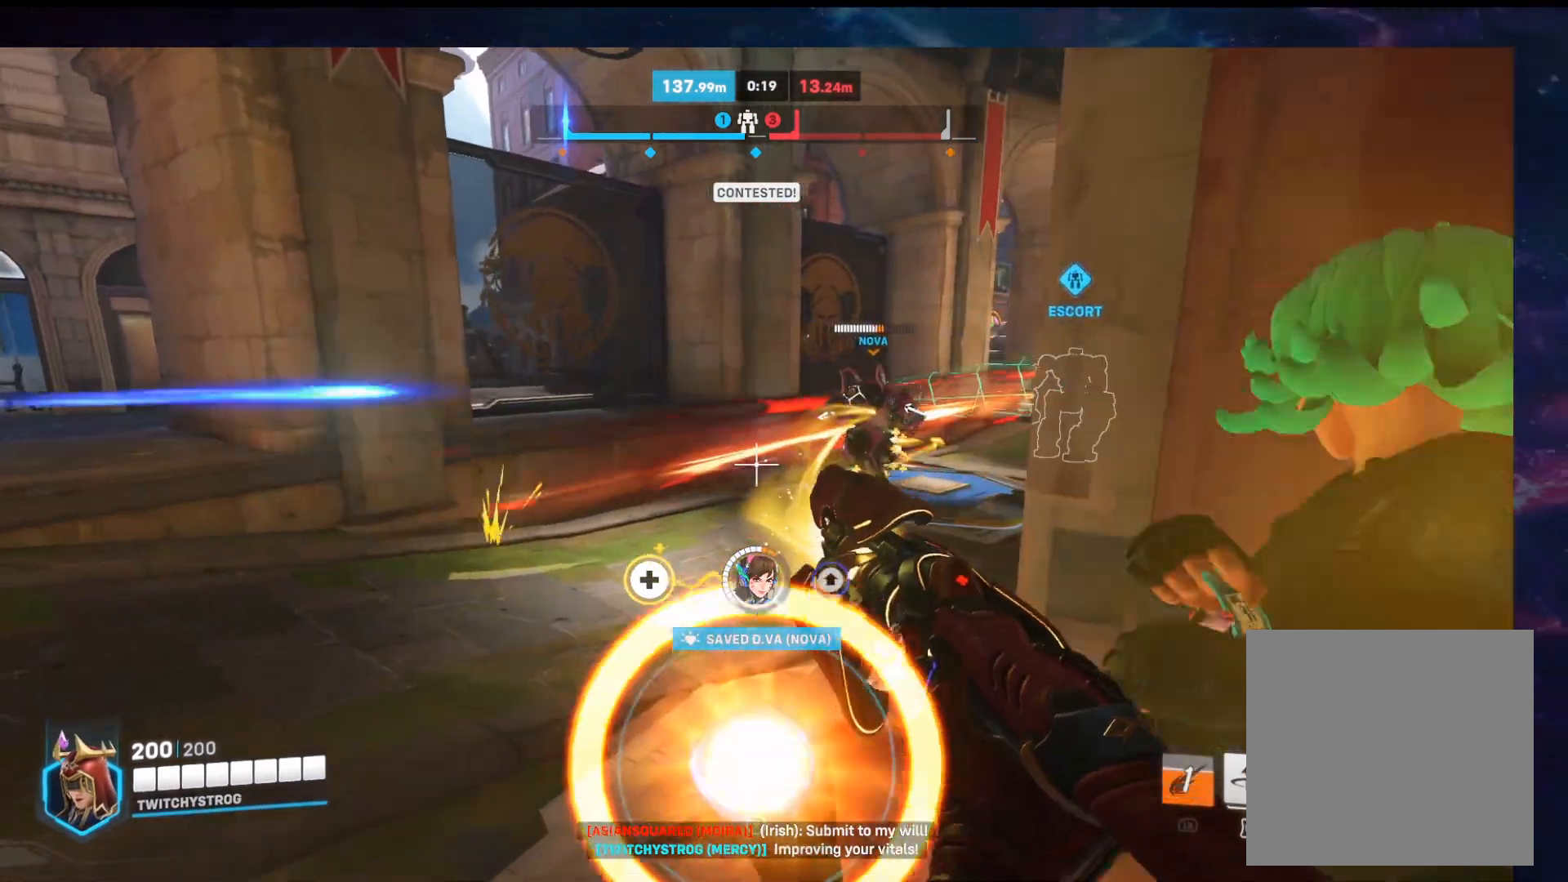
{"dt_ms": 1000, "buttons": ["R2"], "left_stick": "center", "right_stick": "center", "button_events": []}
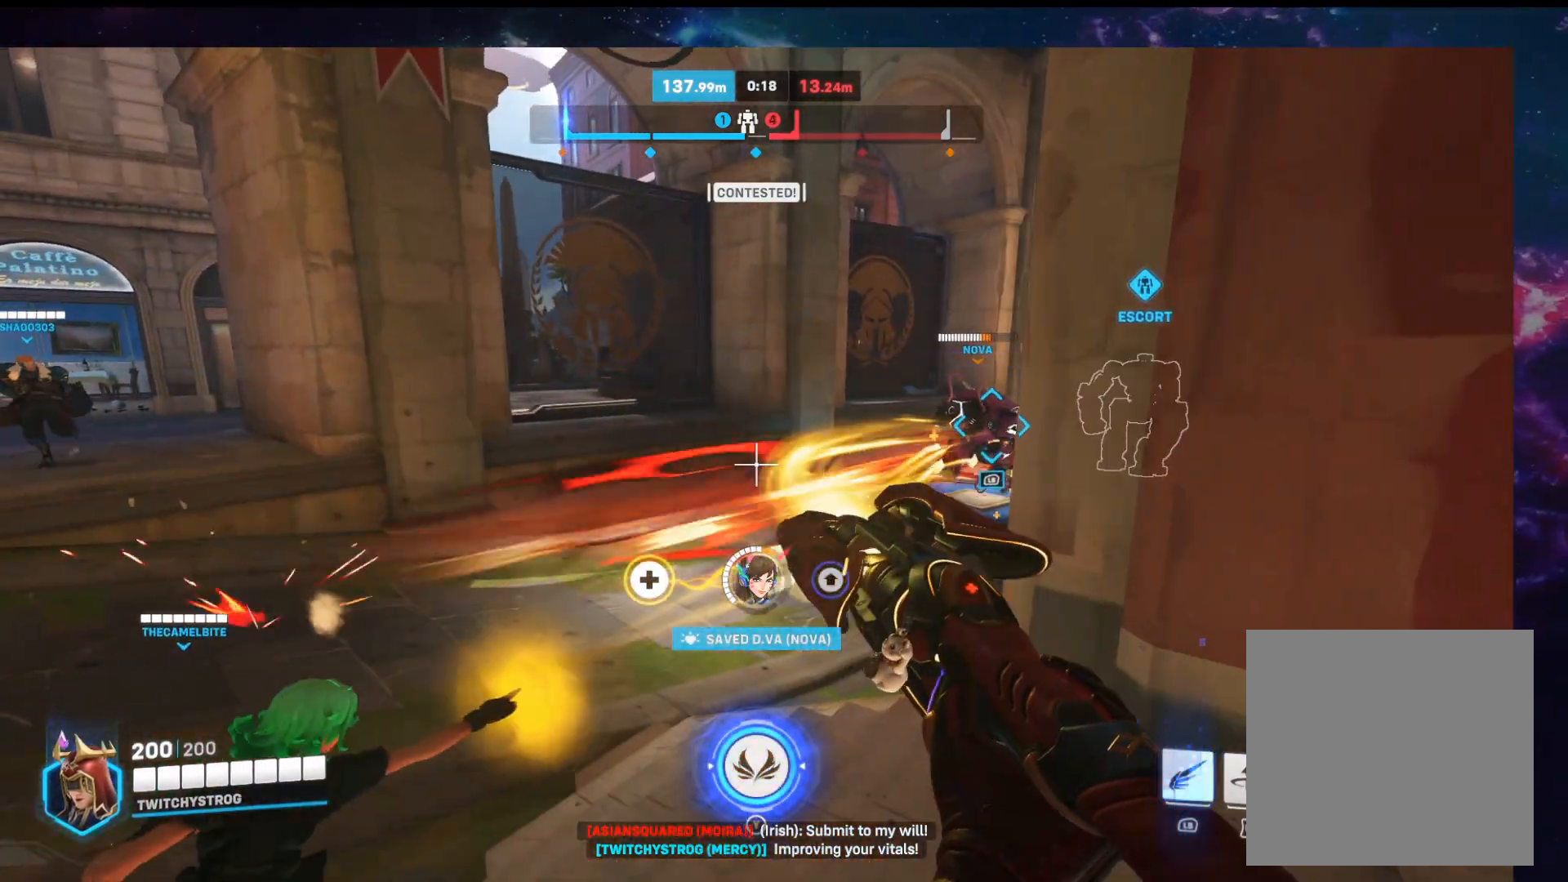
{"dt_ms": 500, "buttons": ["R2"], "left_stick": "right", "right_stick": "left", "button_events": []}
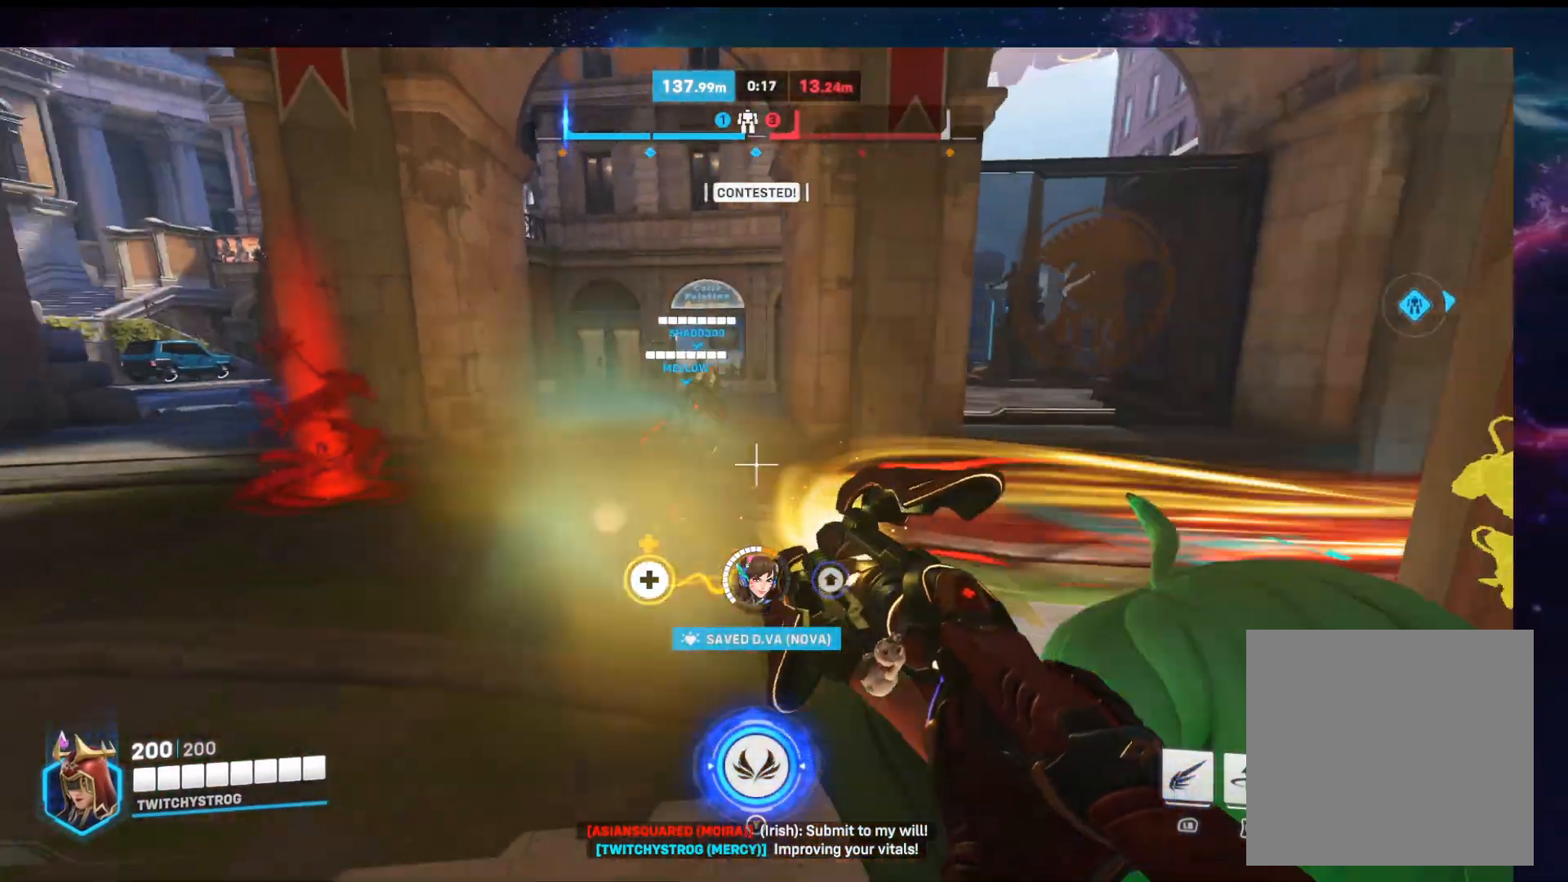
{"dt_ms": 500, "buttons": ["R2"], "left_stick": "down-left", "right_stick": "center", "button_events": []}
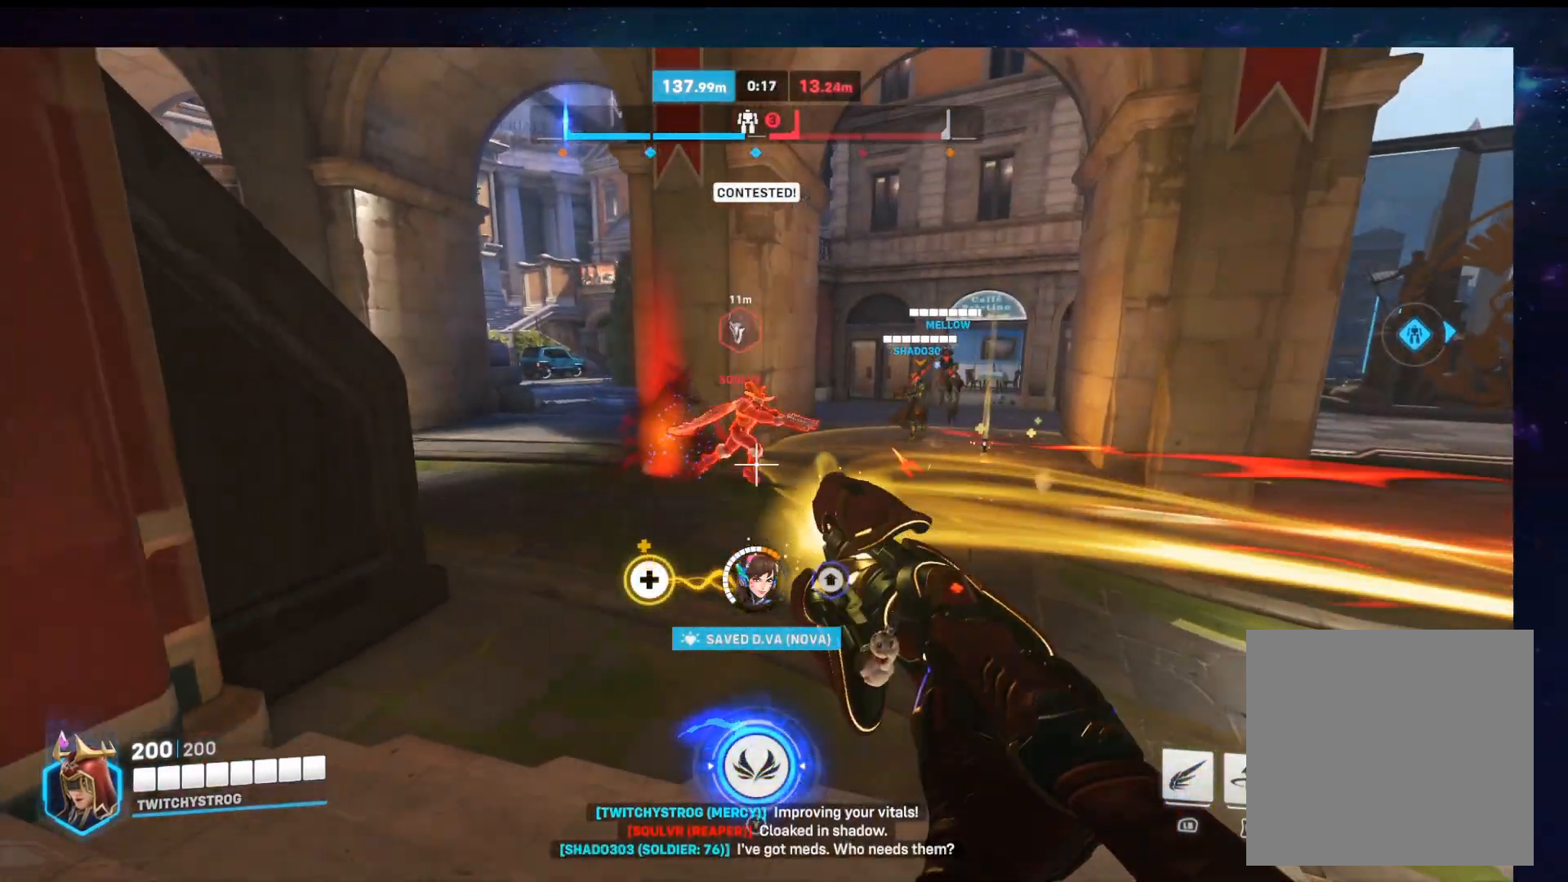
{"dt_ms": 500, "buttons": ["A", "R2"], "left_stick": "down-right", "right_stick": "center", "button_events": [[17, "X", "down"], [17, "Y", "down"], [33, "X", "up"], [67, "Y", "up"], [167, "A", "down"]]}